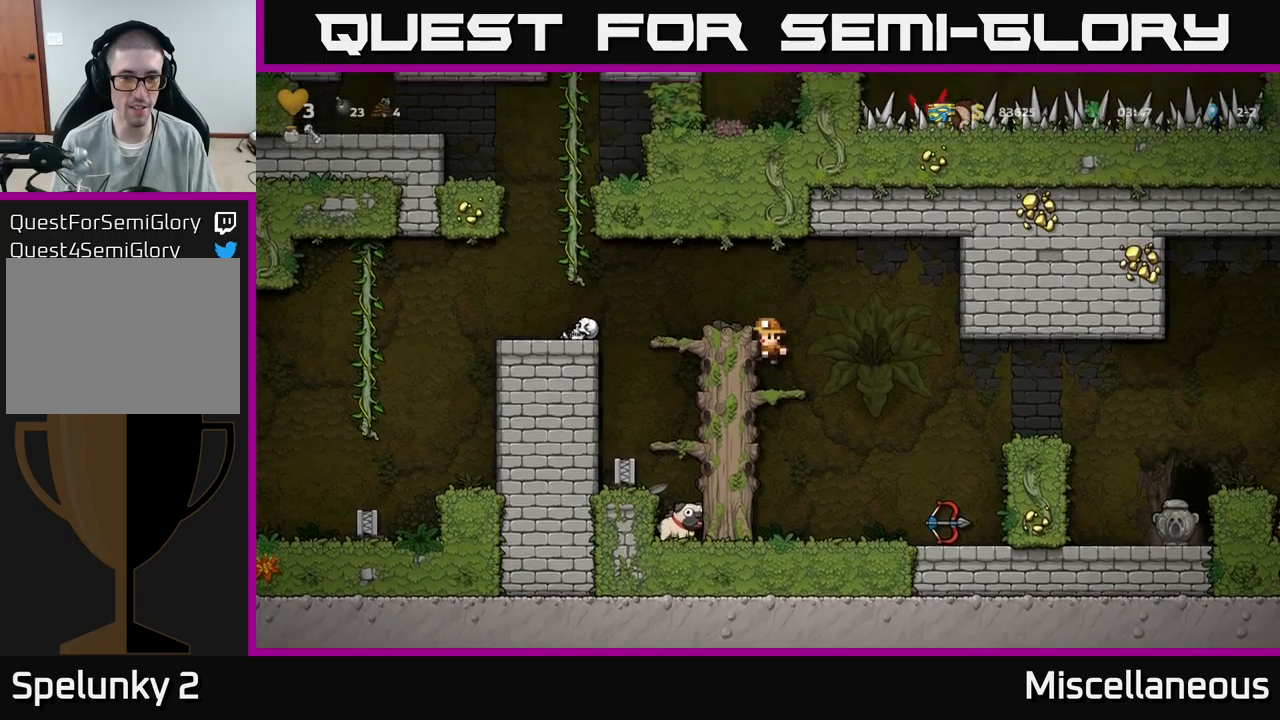
Gameplay with a controller (Xbox layout); each line is a JSON object with the inputs held at the frame after it. "events" lists button and stick changes between this image and that frame as [ms after this image, input, new state], when the widget could be followed in between. Not read: left_stick right_stick.
{"buttons": [], "events": [[183, "A", "down"], [383, "A", "up"], [483, "DPAD_LEFT", "up"]]}
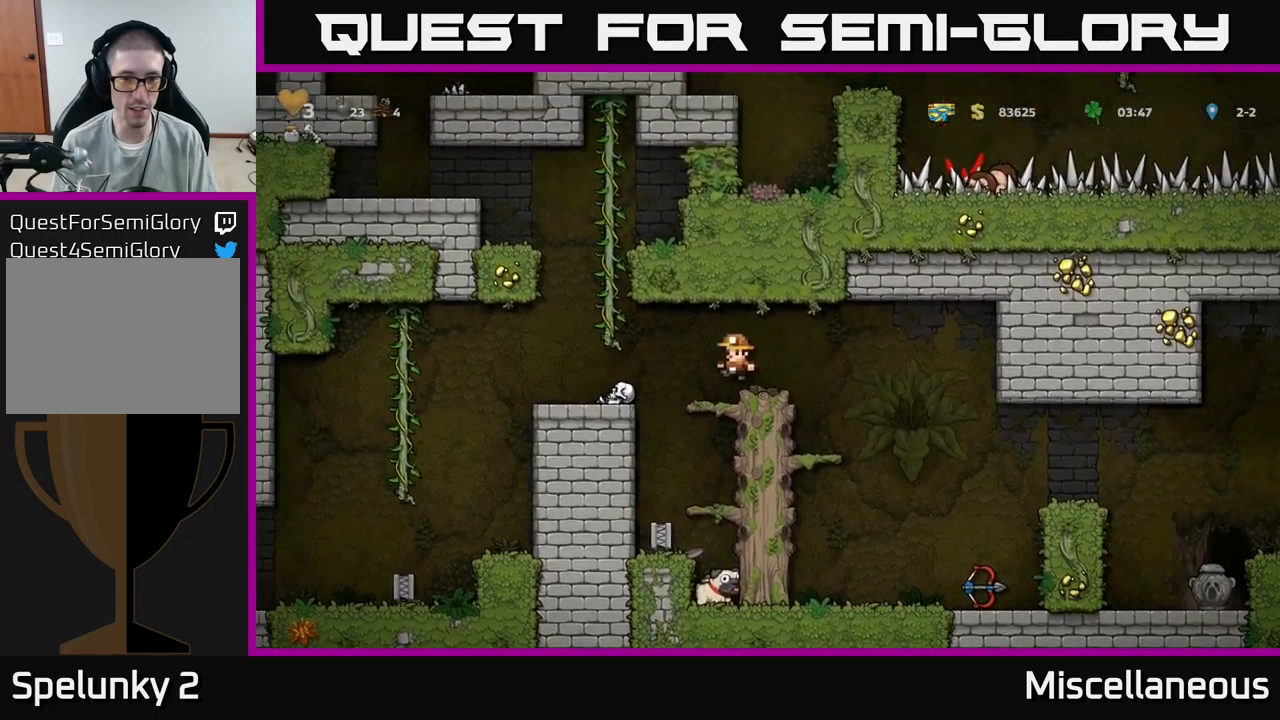
{"buttons": ["DPAD_RIGHT"], "events": [[100, "DPAD_DOWN", "down"], [183, "A", "down"], [333, "A", "up"], [350, "DPAD_DOWN", "up"], [450, "DPAD_RIGHT", "down"]]}
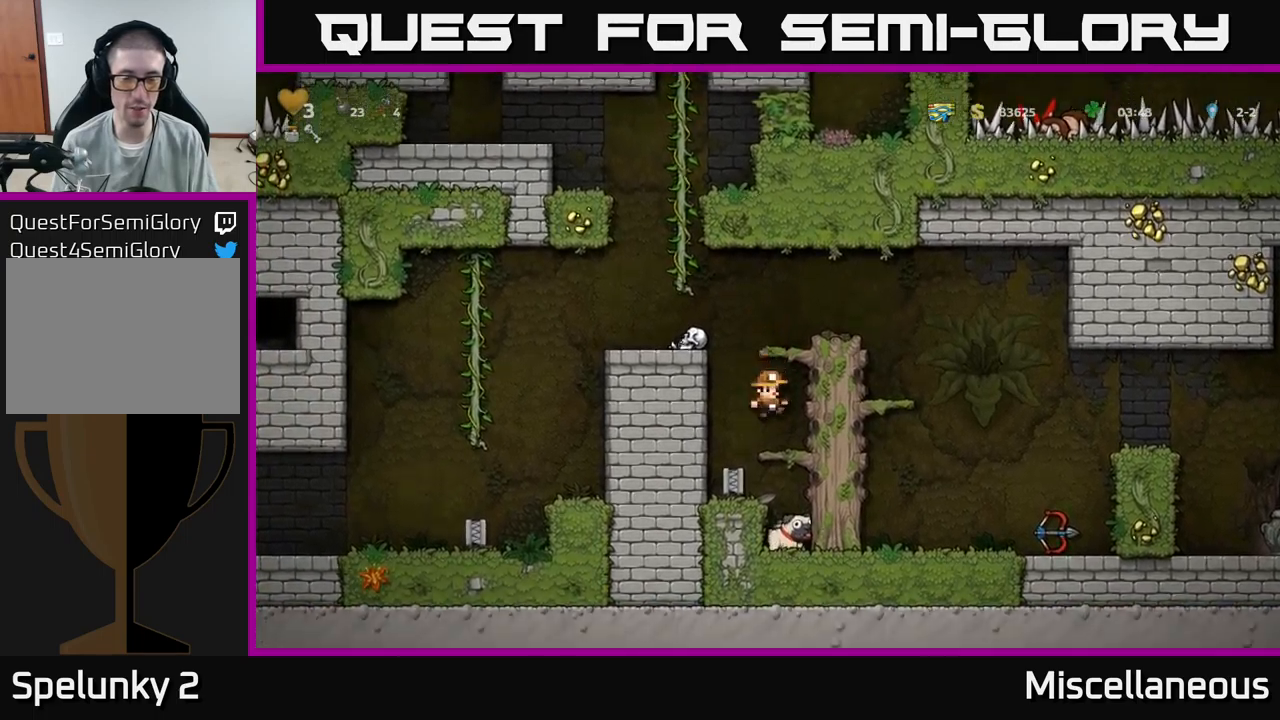
{"buttons": [], "events": [[33, "DPAD_DOWN", "down"], [67, "DPAD_RIGHT", "up"], [200, "A", "down"], [300, "A", "up"], [400, "DPAD_DOWN", "up"]]}
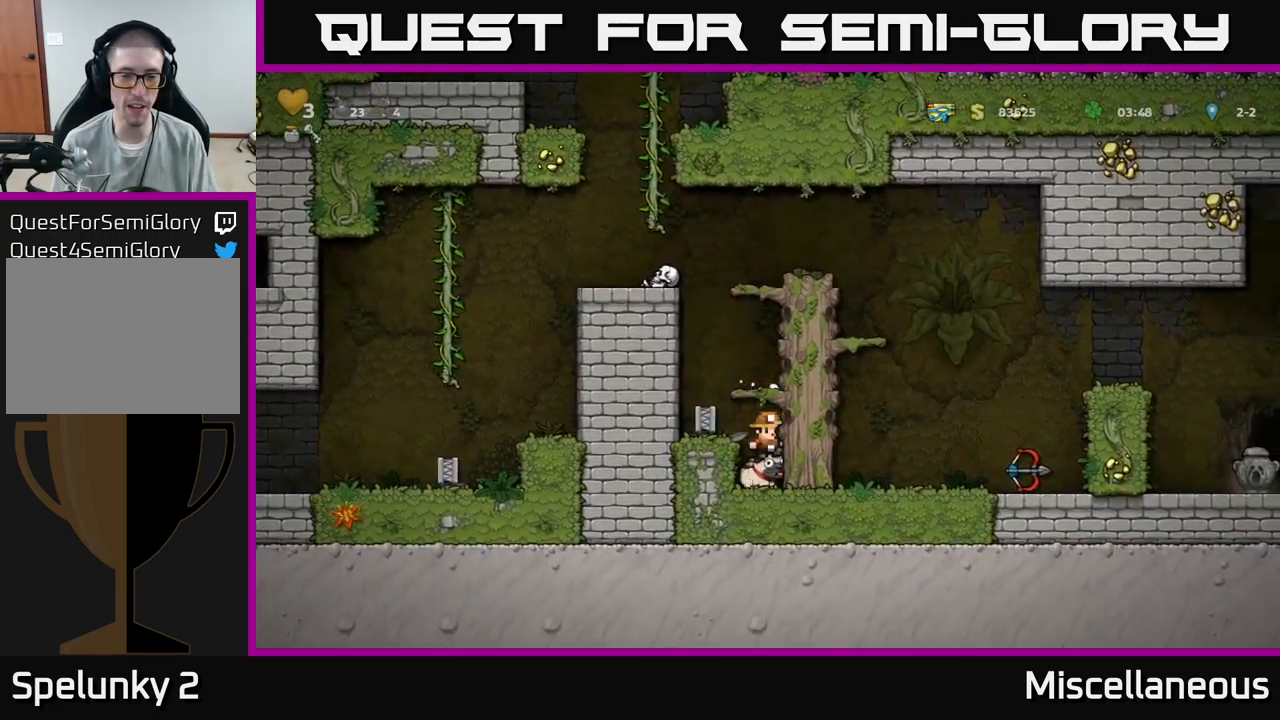
{"buttons": ["DPAD_LEFT"], "events": [[50, "DPAD_DOWN", "down"], [183, "X", "down"], [283, "A", "down"], [300, "X", "up"], [317, "DPAD_DOWN", "up"], [450, "A", "up"], [467, "DPAD_LEFT", "down"]]}
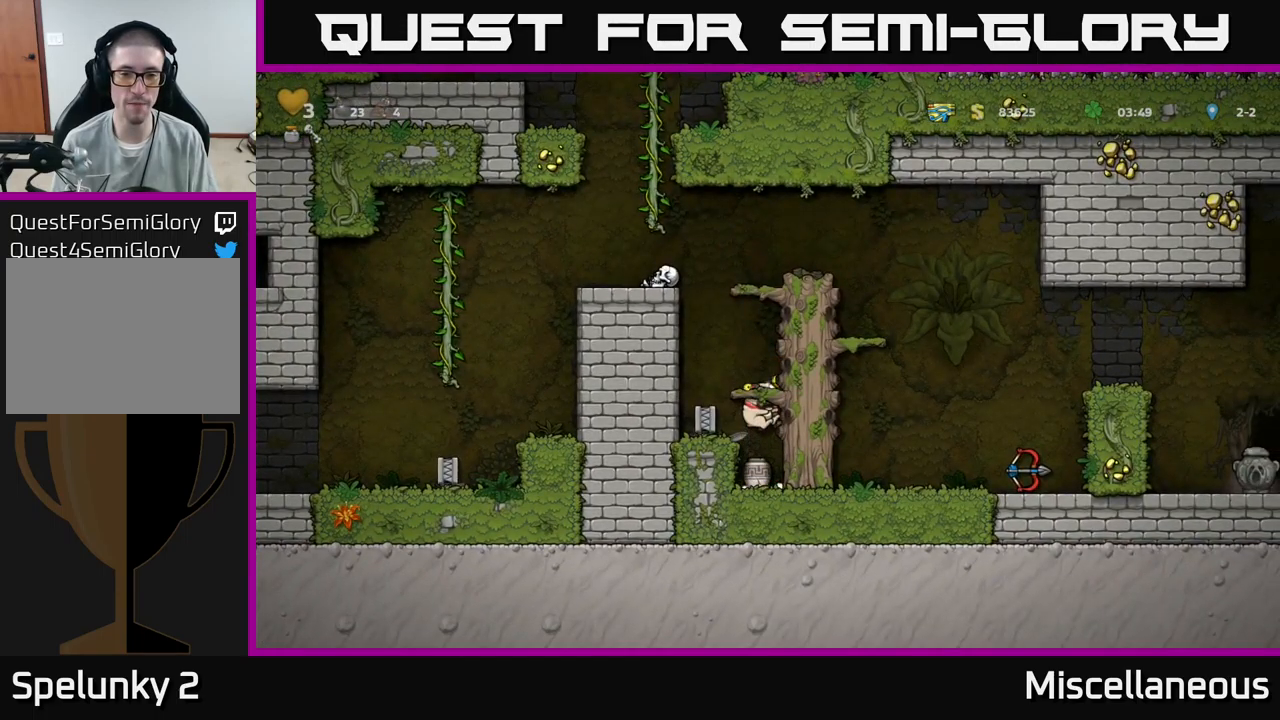
{"buttons": ["DPAD_RIGHT"], "events": [[83, "DPAD_LEFT", "up"], [267, "DPAD_RIGHT", "down"], [283, "A", "down"], [483, "A", "up"]]}
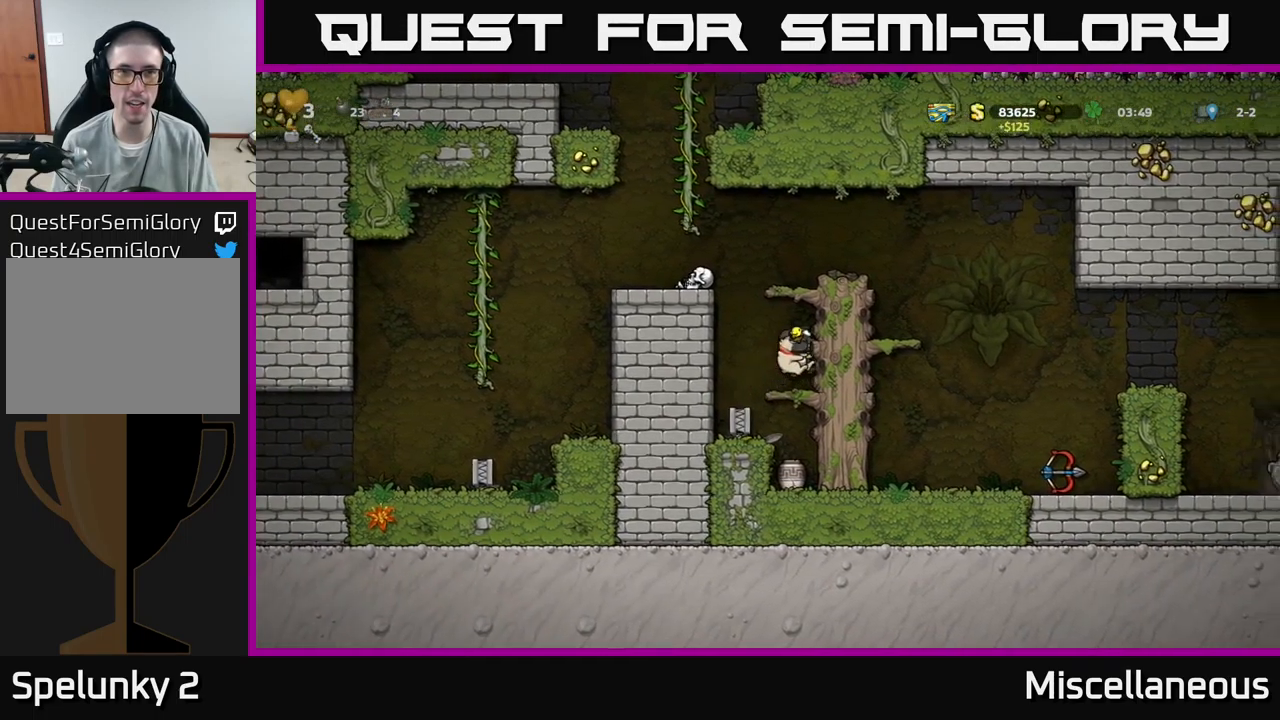
{"buttons": ["A", "DPAD_RIGHT"], "events": [[117, "A", "down"], [300, "A", "up"], [433, "A", "down"]]}
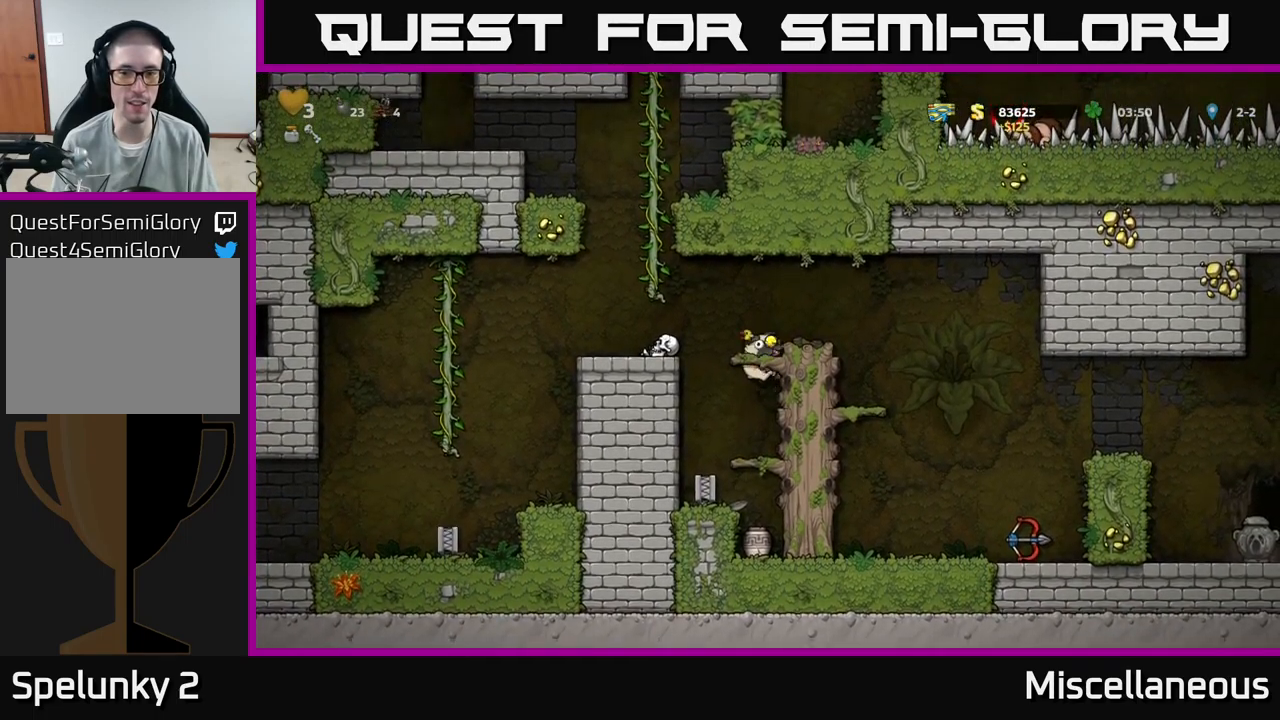
{"buttons": ["DPAD_RIGHT"], "events": [[83, "A", "up"]]}
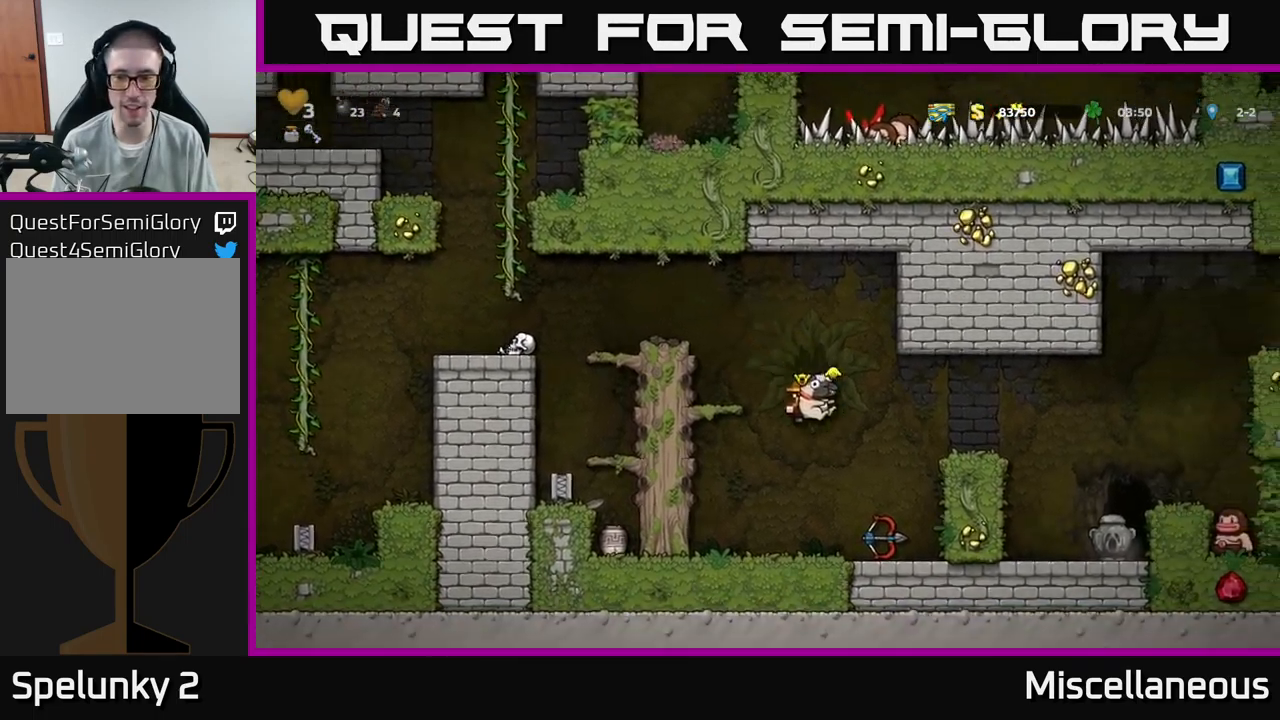
{"buttons": ["DPAD_RIGHT"], "events": [[217, "A", "down"], [400, "A", "up"]]}
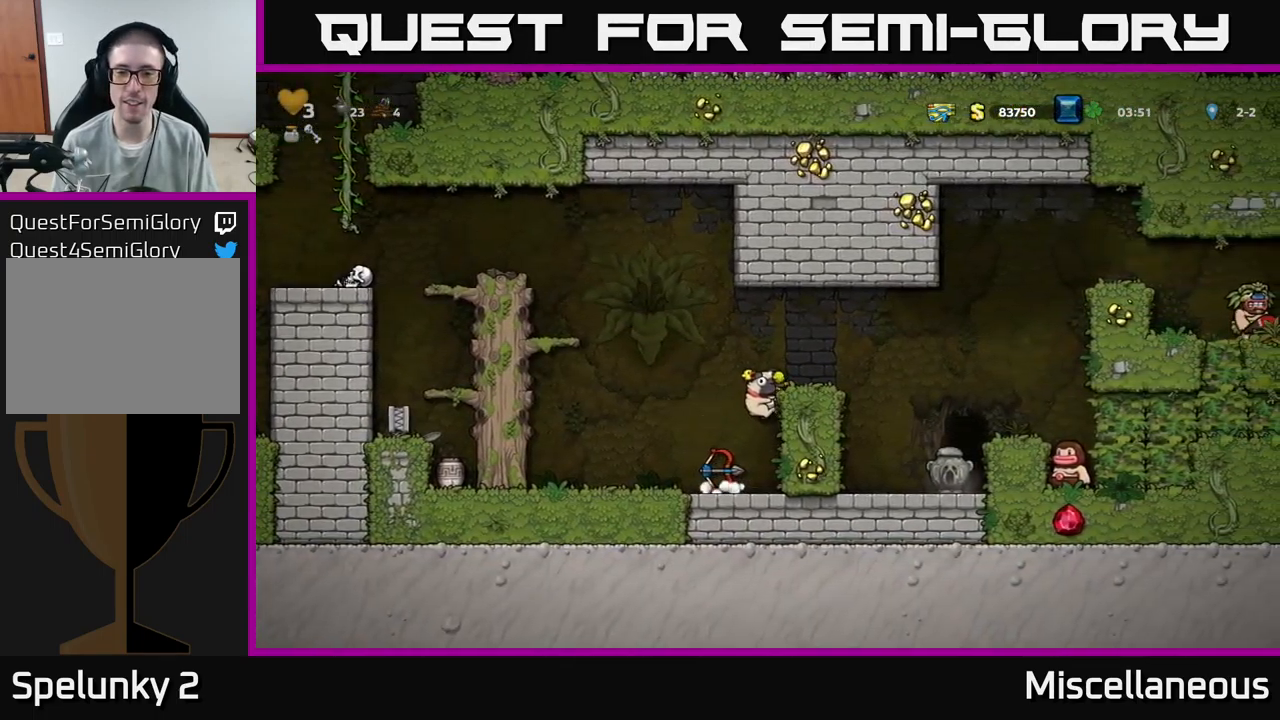
{"buttons": [], "events": [[17, "A", "down"], [200, "A", "up"], [483, "DPAD_RIGHT", "up"]]}
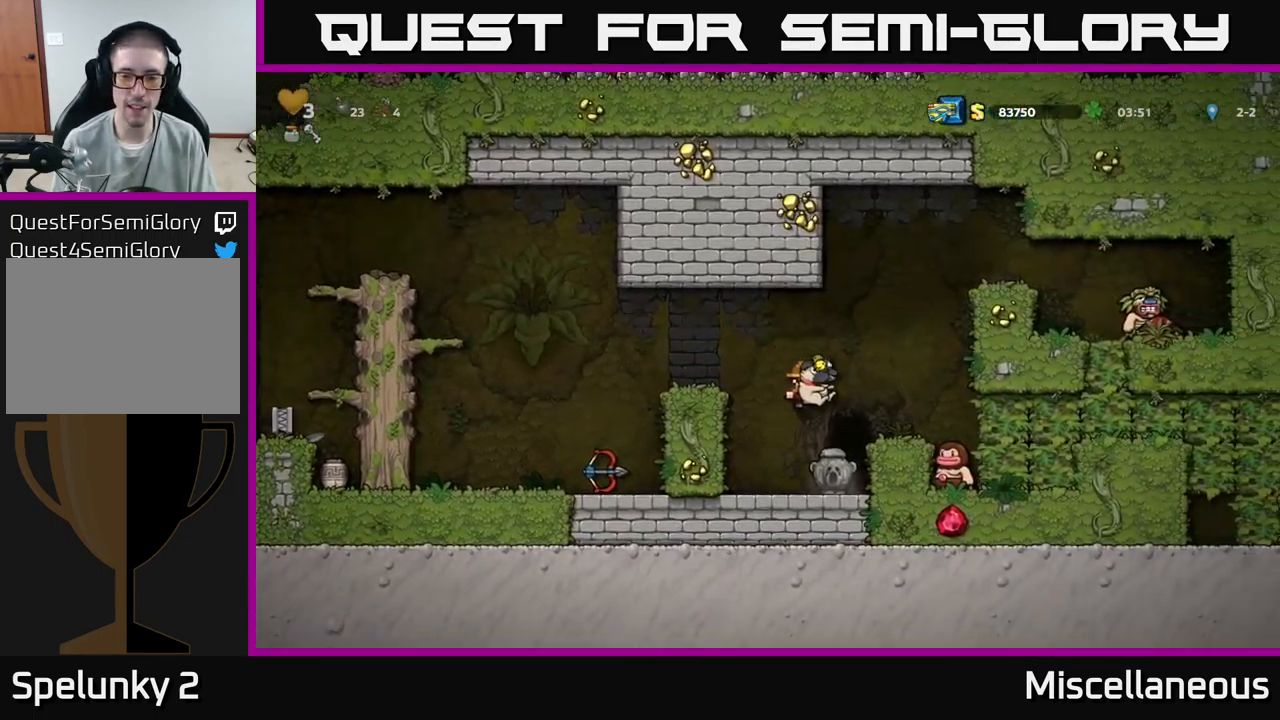
{"buttons": ["DPAD_LEFT"], "events": [[283, "DPAD_LEFT", "down"], [300, "A", "down"], [483, "A", "up"]]}
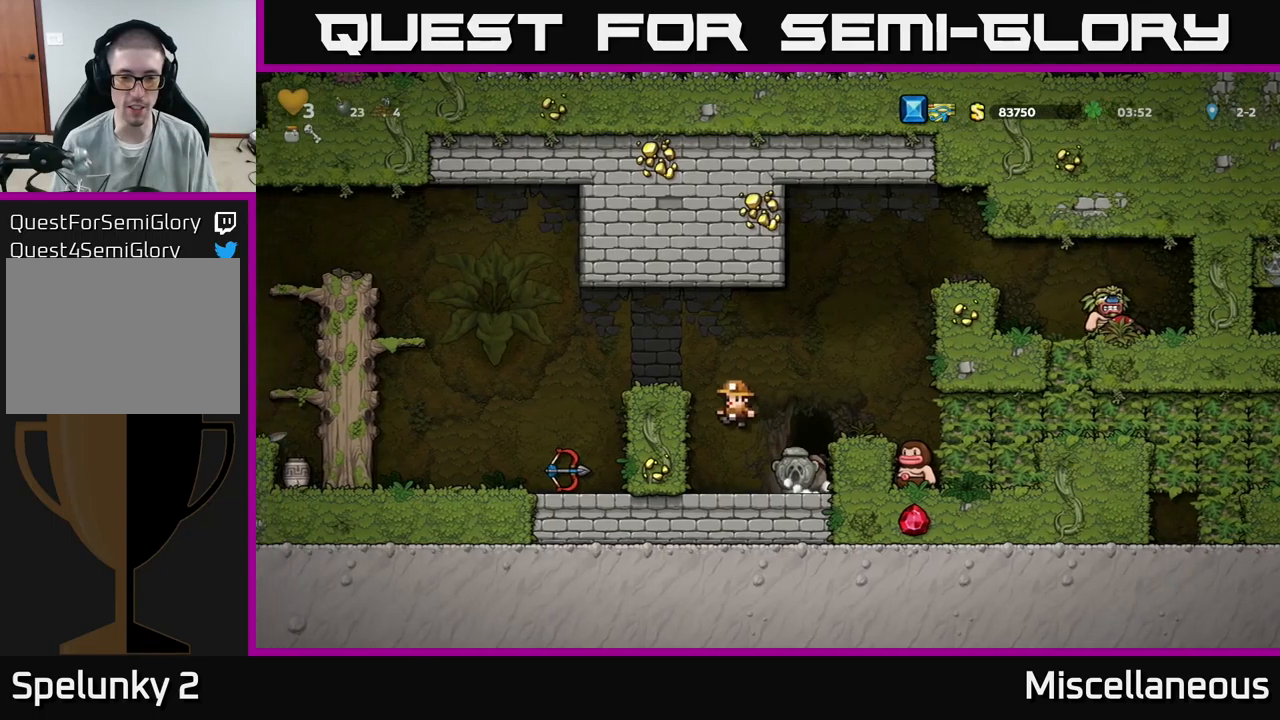
{"buttons": ["DPAD_LEFT"], "events": [[150, "A", "down"], [284, "A", "up"]]}
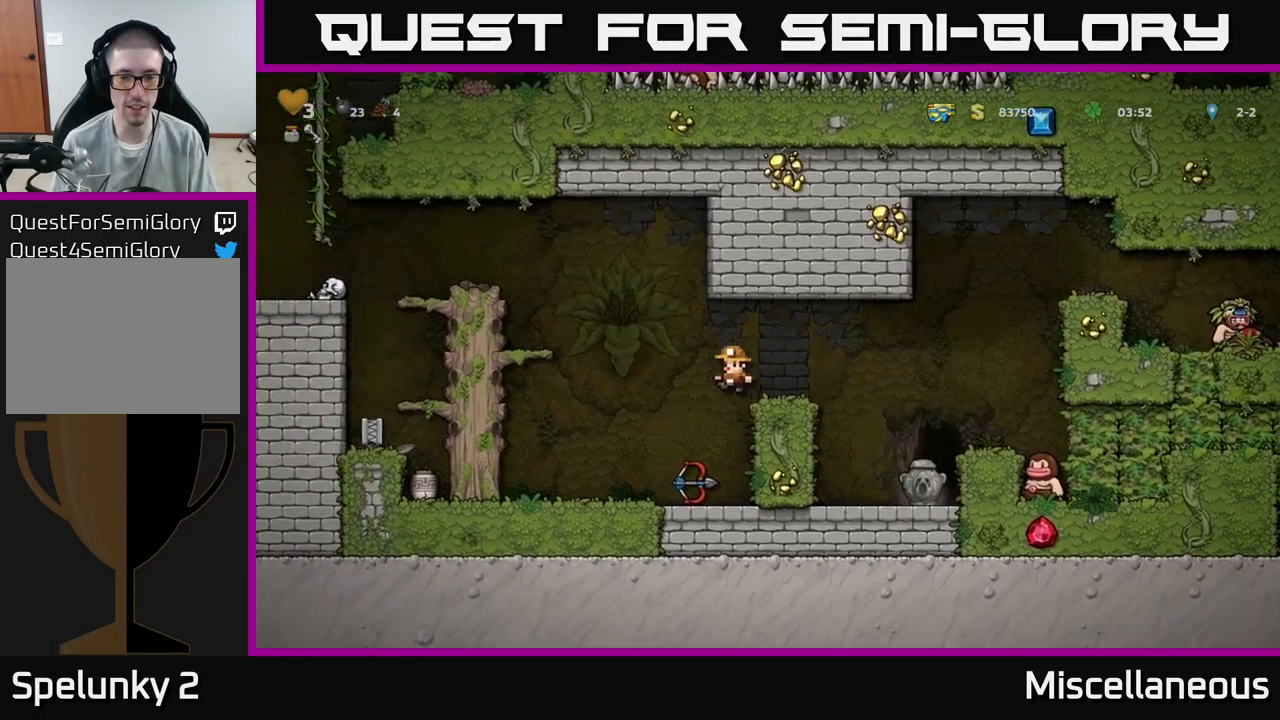
{"buttons": ["DPAD_DOWN"], "events": [[50, "DPAD_LEFT", "up"], [217, "DPAD_DOWN", "down"], [350, "X", "down"], [450, "X", "up"]]}
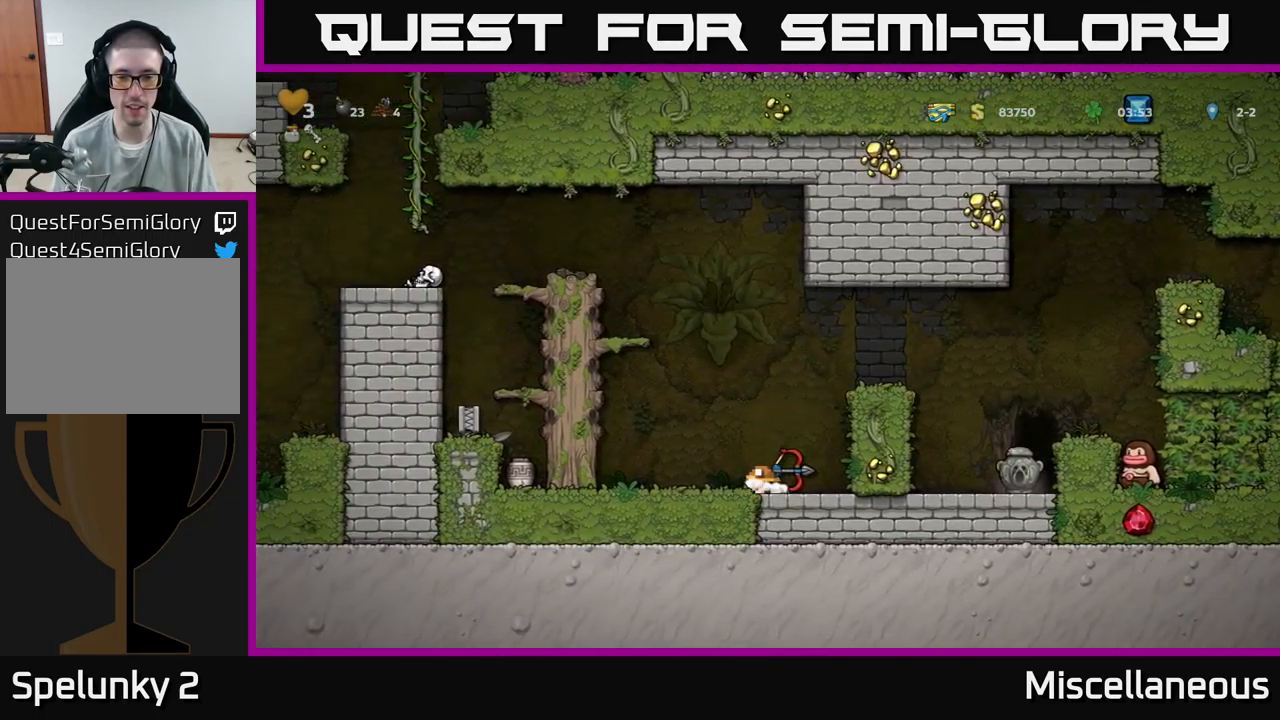
{"buttons": ["X", "DPAD_DOWN"], "events": [[17, "DPAD_DOWN", "up"], [84, "DPAD_RIGHT", "down"], [150, "DPAD_RIGHT", "up"], [367, "DPAD_DOWN", "down"], [467, "X", "down"]]}
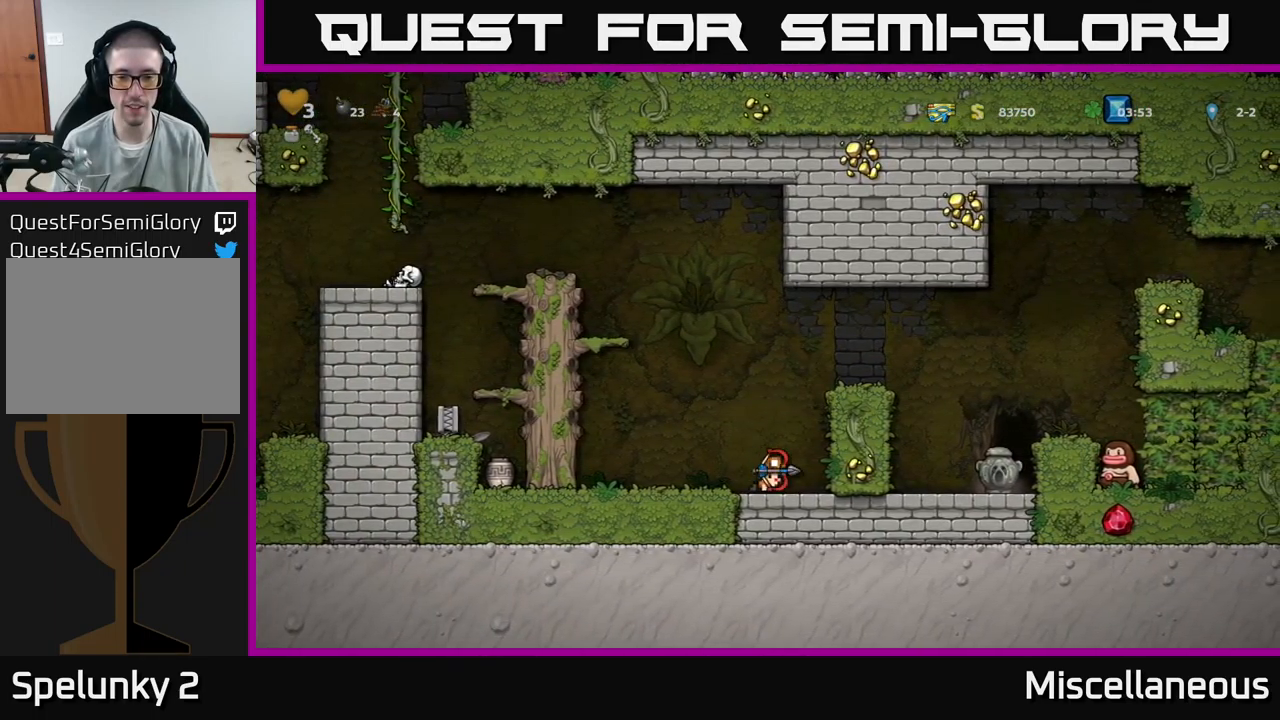
{"buttons": ["A", "DPAD_RIGHT"], "events": [[67, "DPAD_DOWN", "up"], [67, "X", "up"], [100, "A", "down"], [167, "DPAD_RIGHT", "down"], [300, "A", "up"], [384, "A", "down"]]}
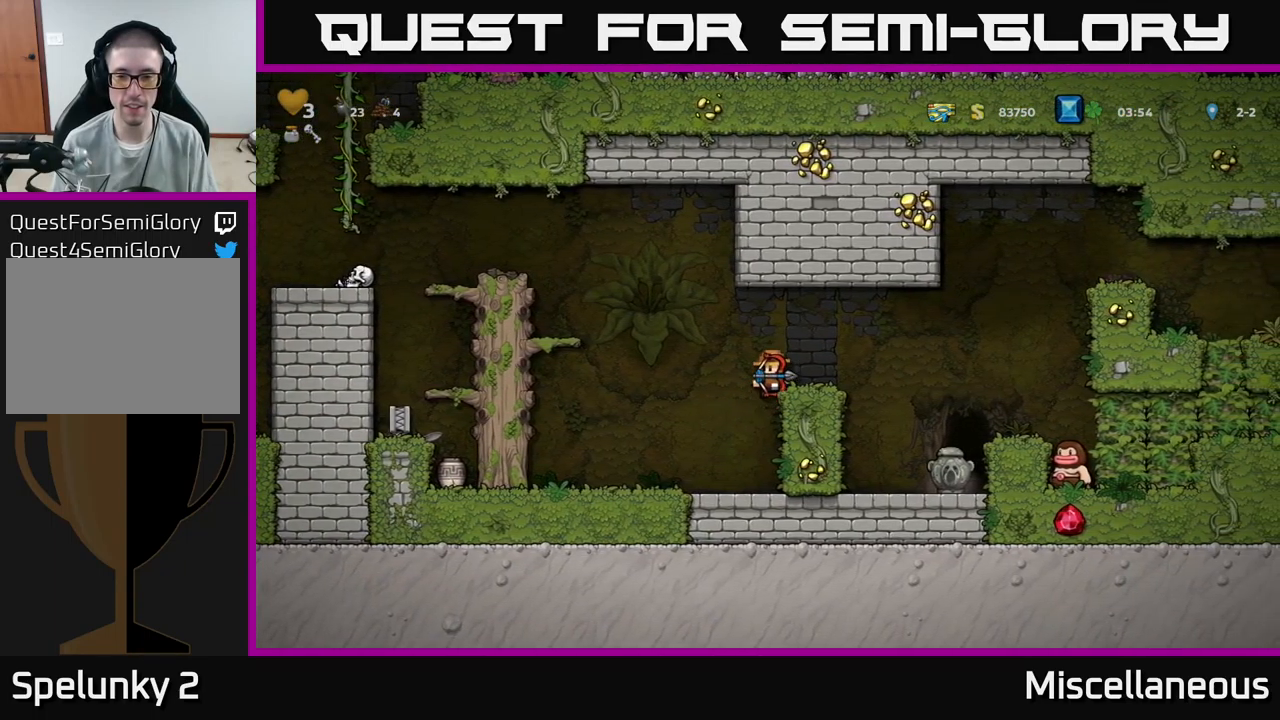
{"buttons": ["DPAD_DOWN"], "events": [[50, "A", "up"], [267, "DPAD_RIGHT", "up"], [334, "DPAD_LEFT", "down"], [417, "DPAD_DOWN", "down"], [450, "DPAD_LEFT", "up"]]}
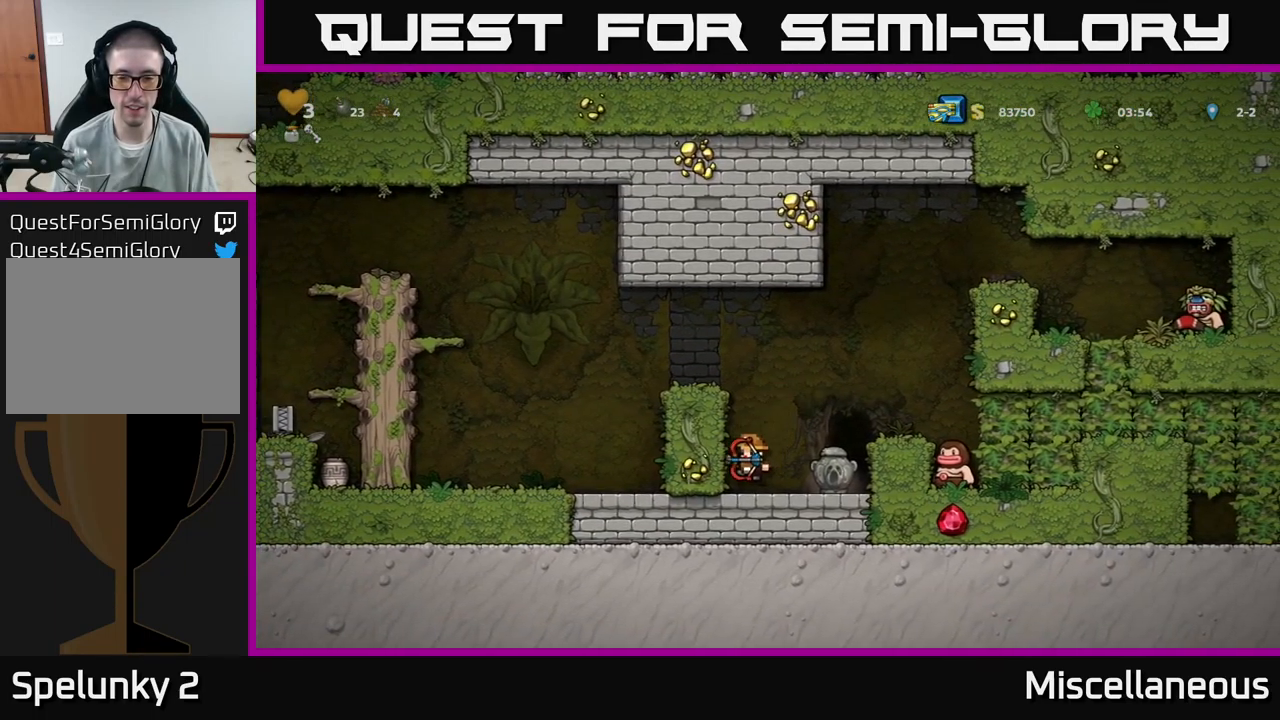
{"buttons": ["A", "X"], "events": [[100, "X", "down"], [167, "DPAD_DOWN", "up"], [184, "X", "up"], [300, "DPAD_RIGHT", "down"], [367, "A", "down"], [384, "DPAD_RIGHT", "up"], [500, "X", "down"]]}
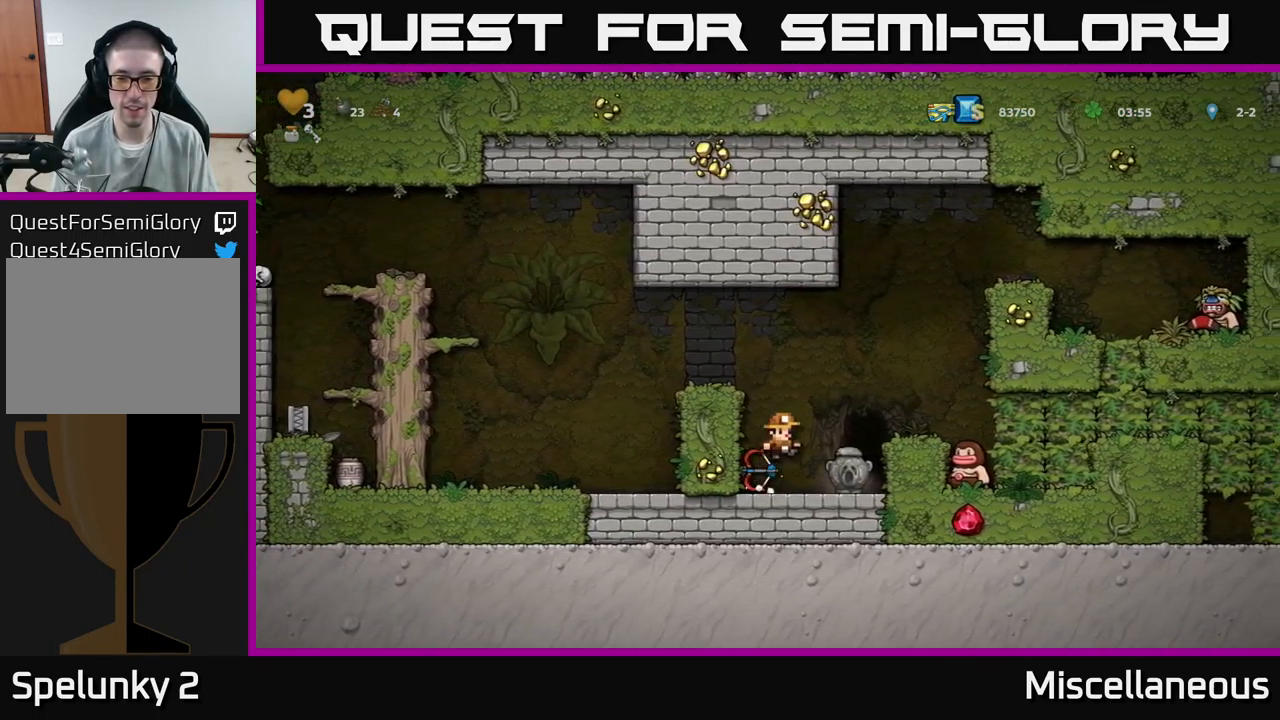
{"buttons": [], "events": [[50, "A", "up"], [84, "X", "up"]]}
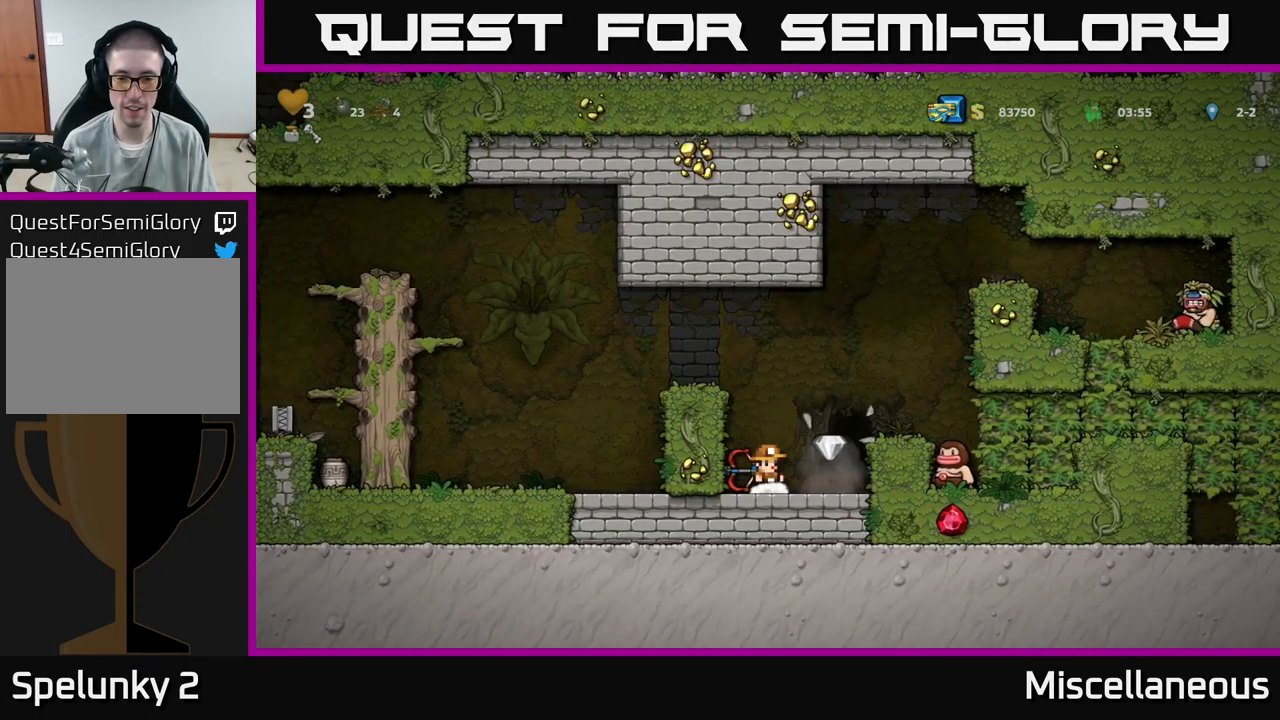
{"buttons": [], "events": [[217, "DPAD_DOWN", "down"], [334, "X", "down"], [434, "X", "up"], [484, "DPAD_DOWN", "up"]]}
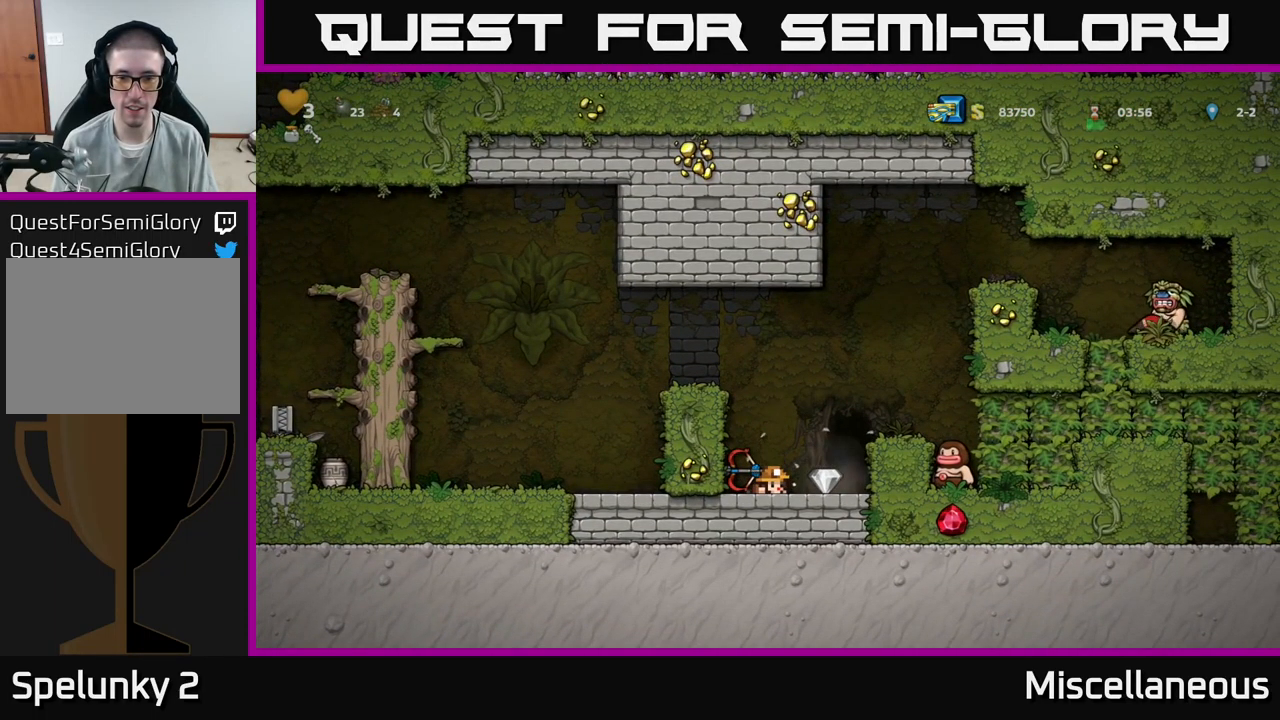
{"buttons": ["DPAD_DOWN"], "events": [[234, "DPAD_RIGHT", "down"], [284, "DPAD_RIGHT", "up"], [317, "DPAD_LEFT", "down"], [417, "DPAD_DOWN", "down"], [467, "DPAD_LEFT", "up"]]}
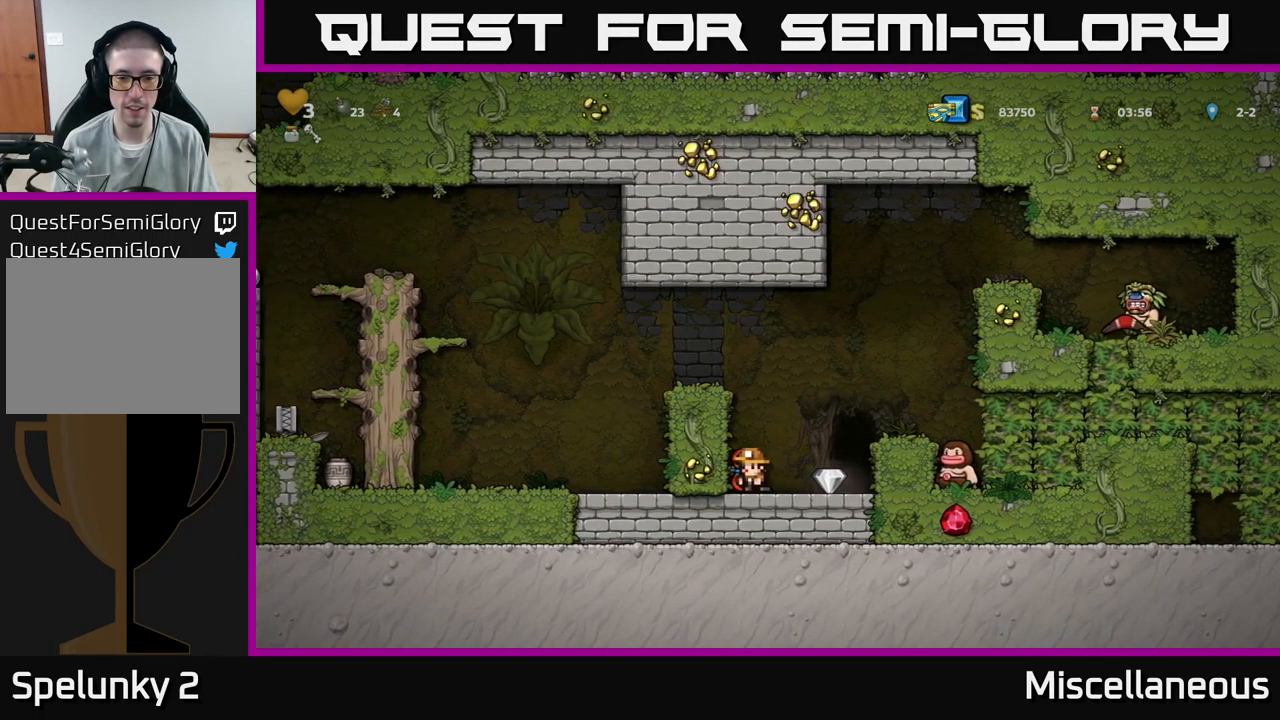
{"buttons": ["DPAD_RIGHT"], "events": [[84, "X", "down"], [167, "X", "up"], [184, "DPAD_DOWN", "up"], [267, "DPAD_RIGHT", "down"]]}
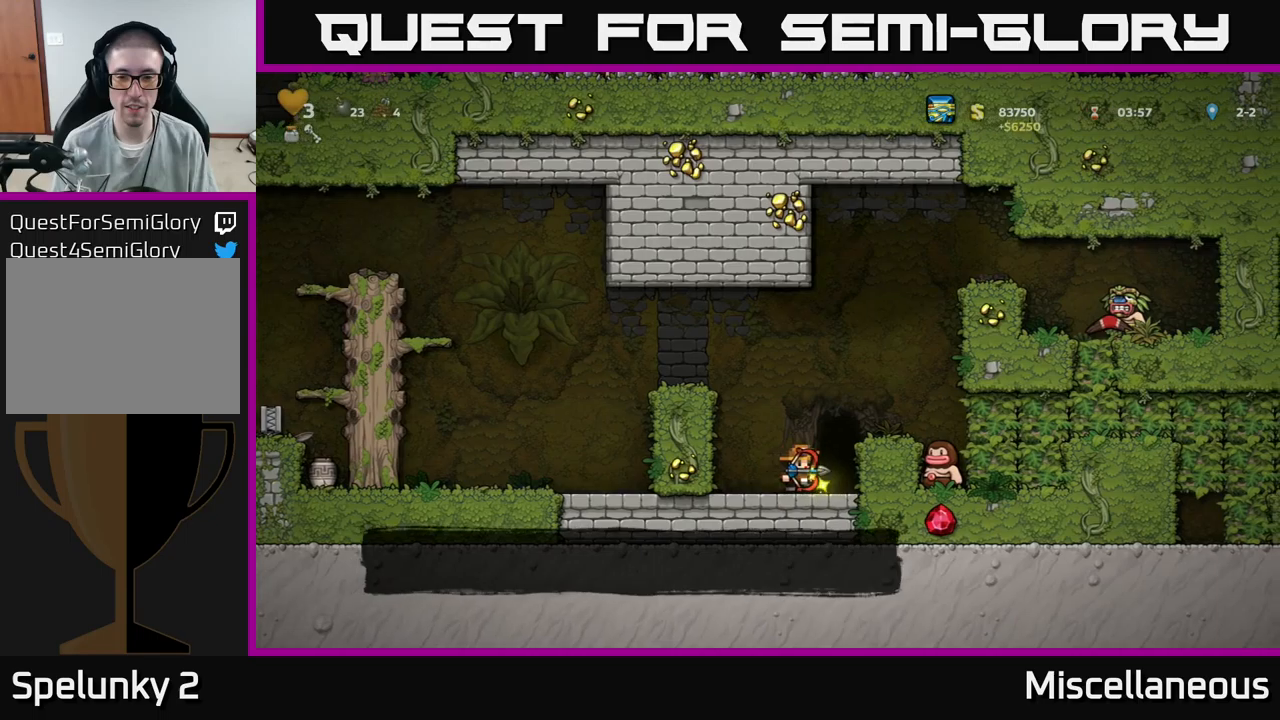
{"buttons": [], "events": [[16, "DPAD_RIGHT", "up"], [116, "L2", "down"], [233, "L2", "up"]]}
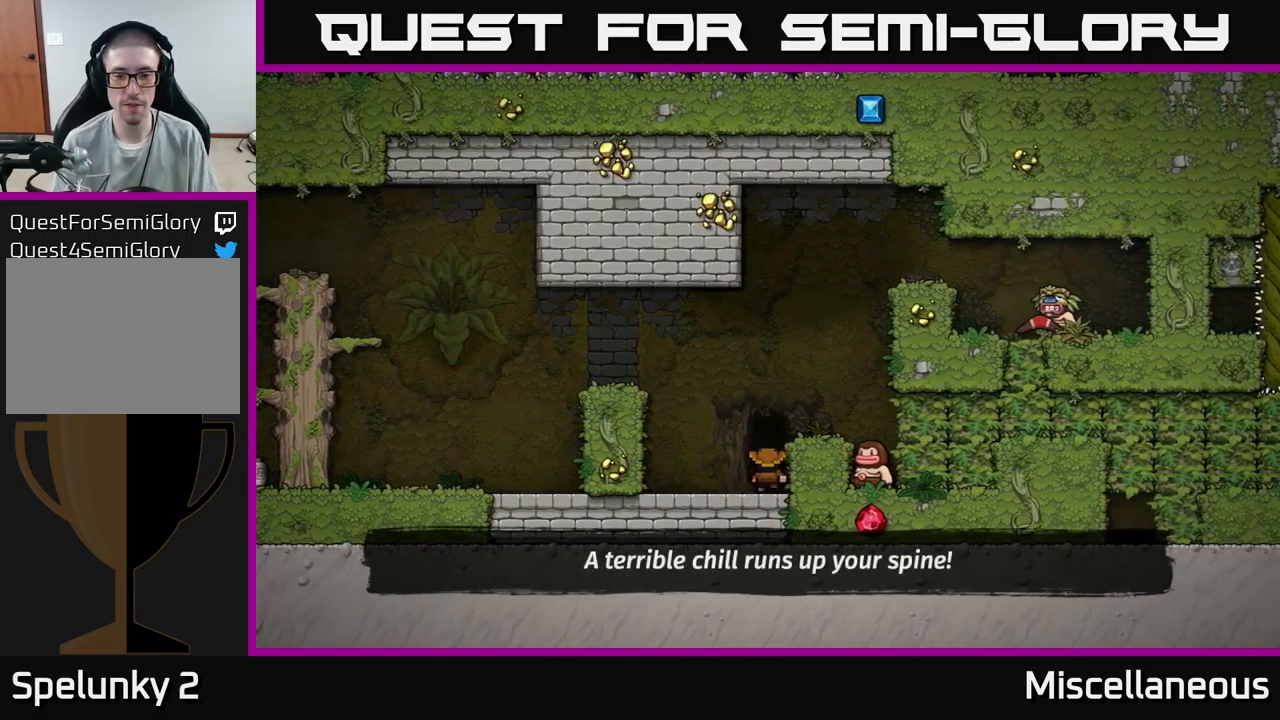
{"buttons": [], "events": []}
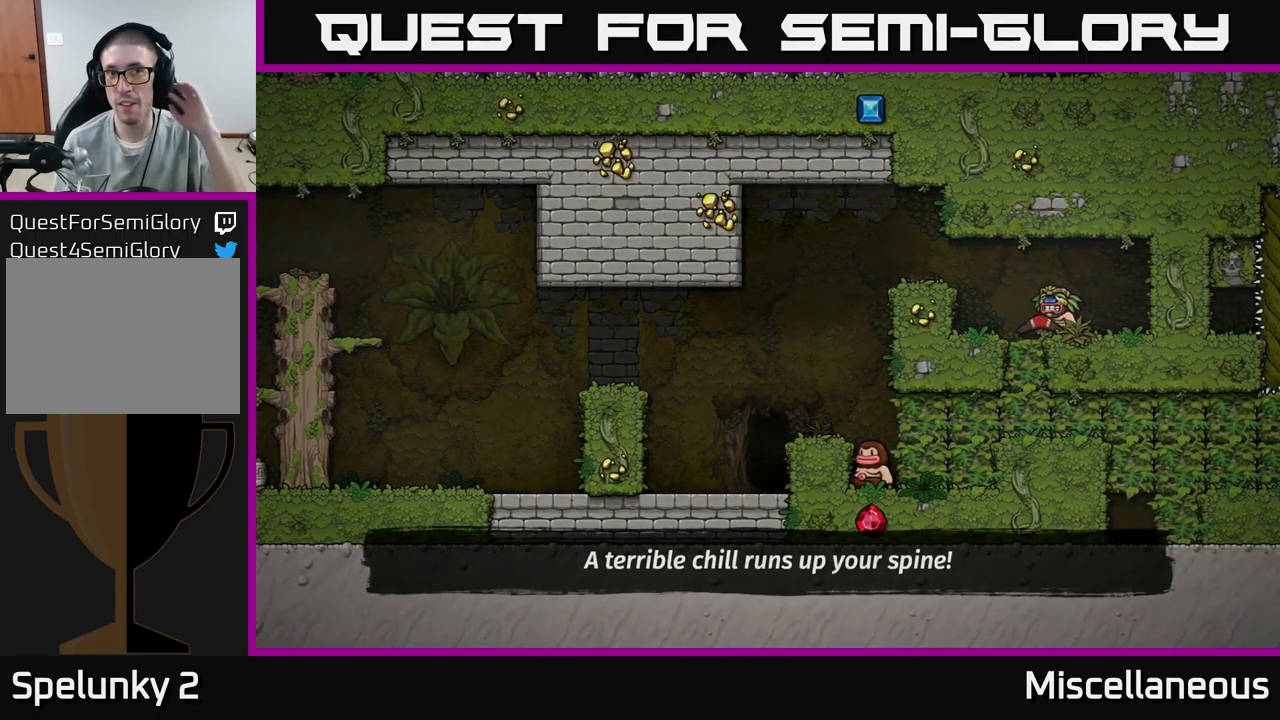
{"buttons": [], "events": []}
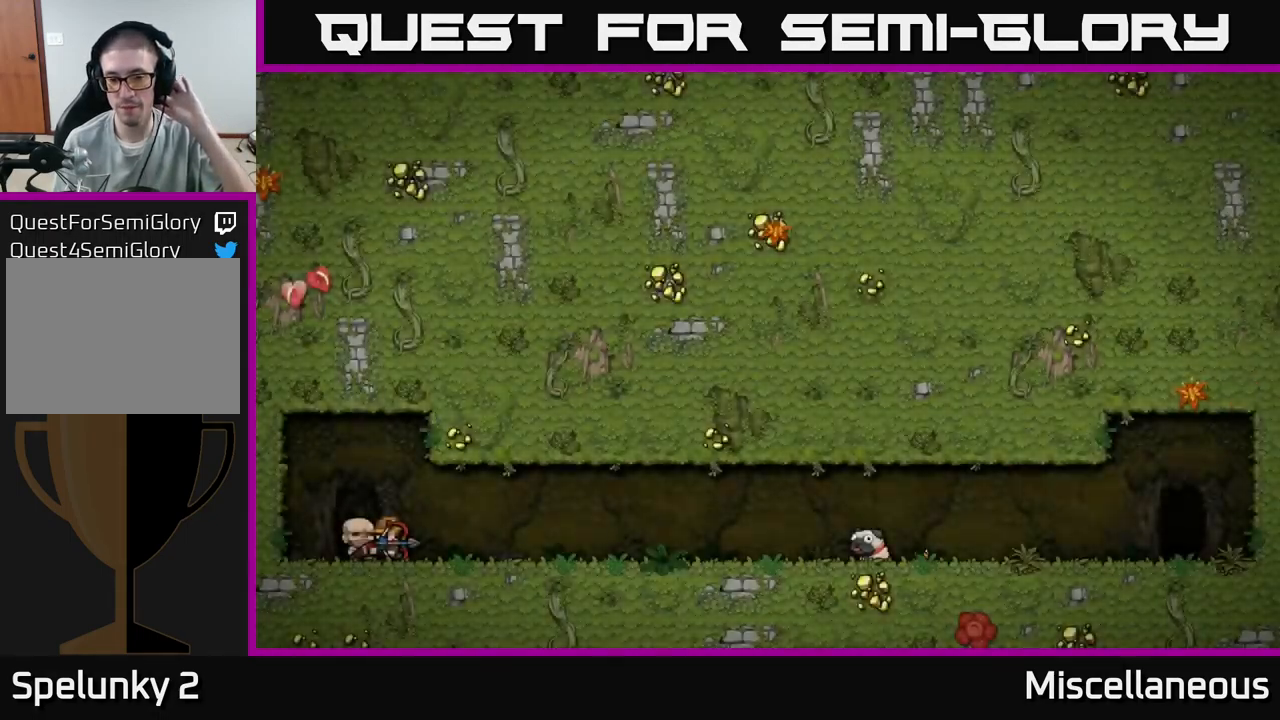
{"buttons": [], "events": []}
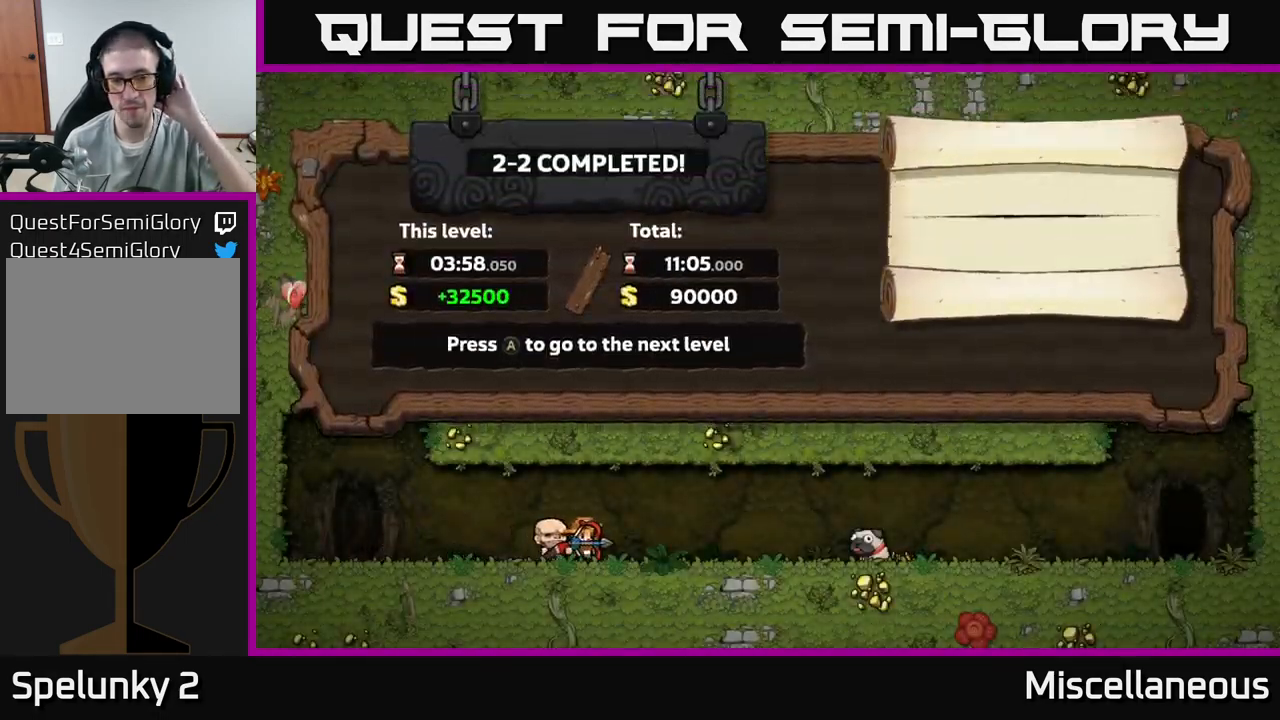
{"buttons": [], "events": []}
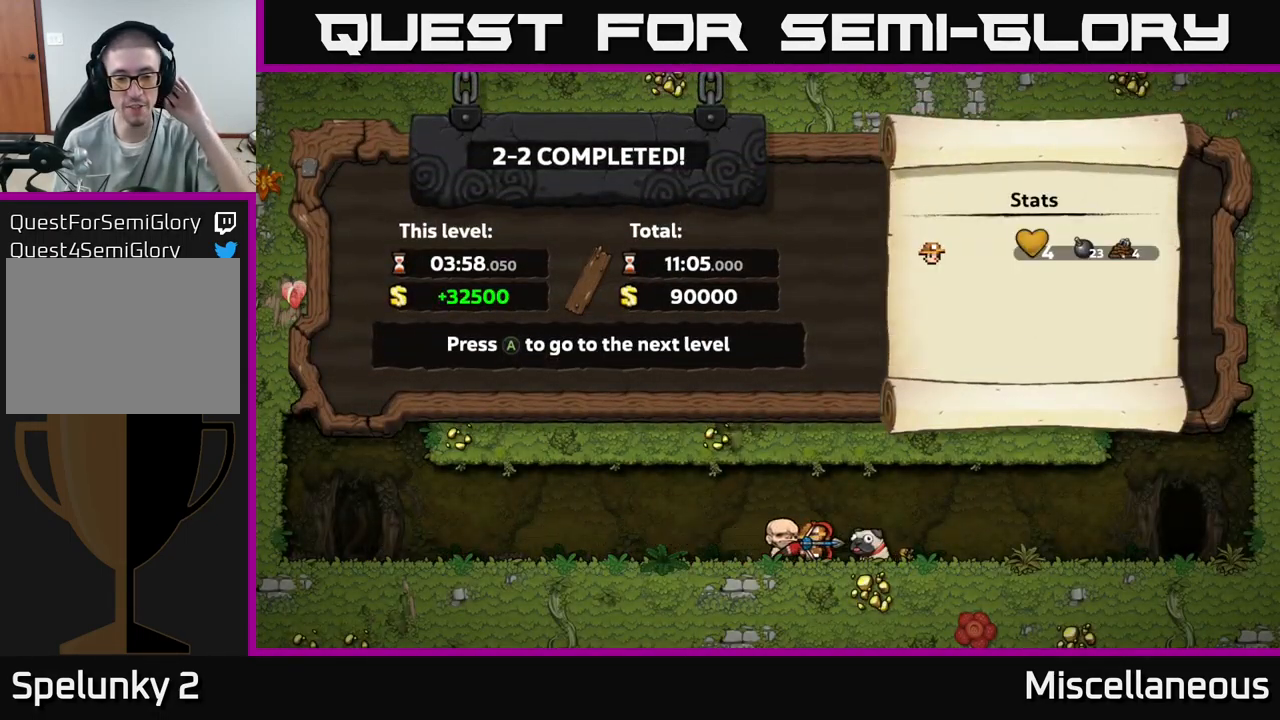
{"buttons": [], "events": []}
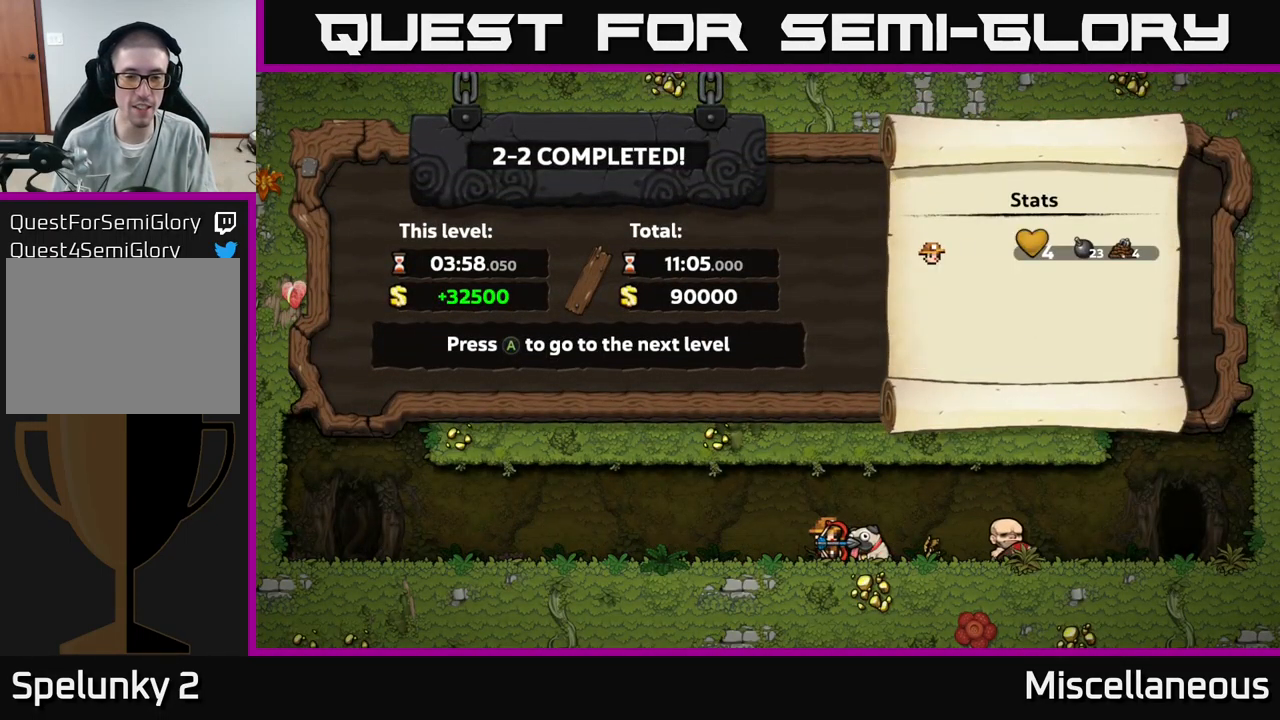
{"buttons": [], "events": []}
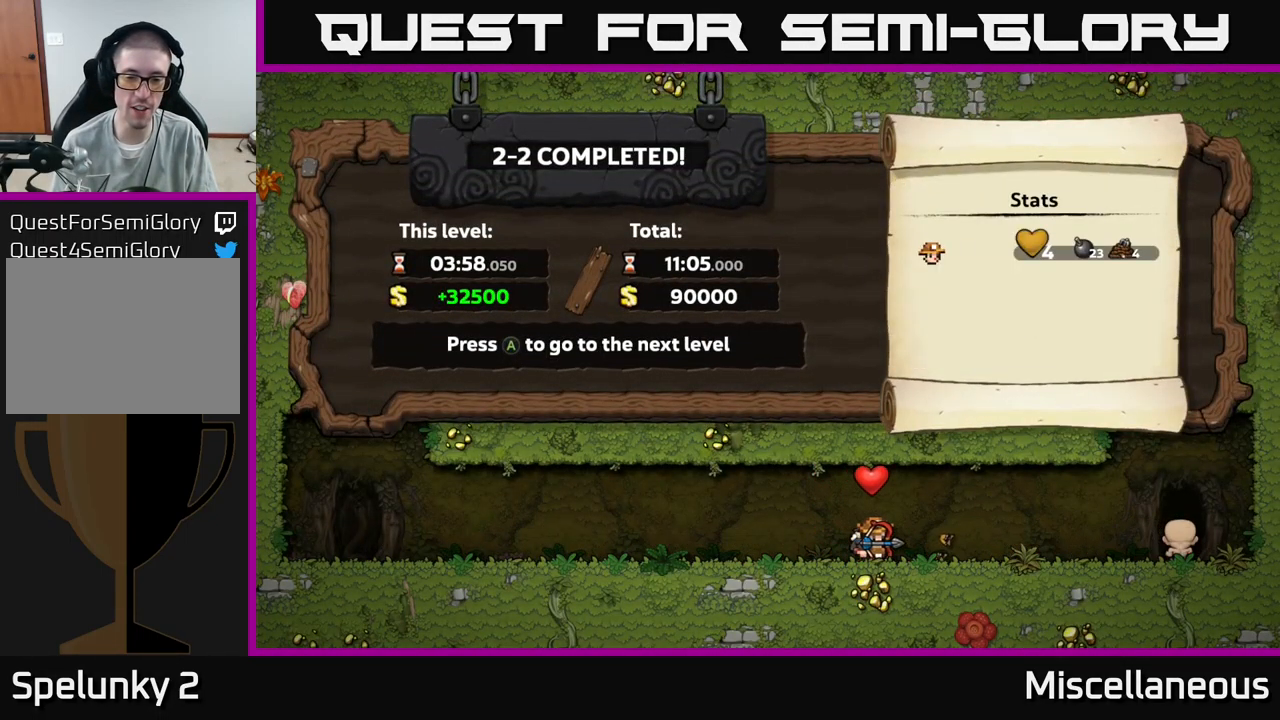
{"buttons": [], "events": []}
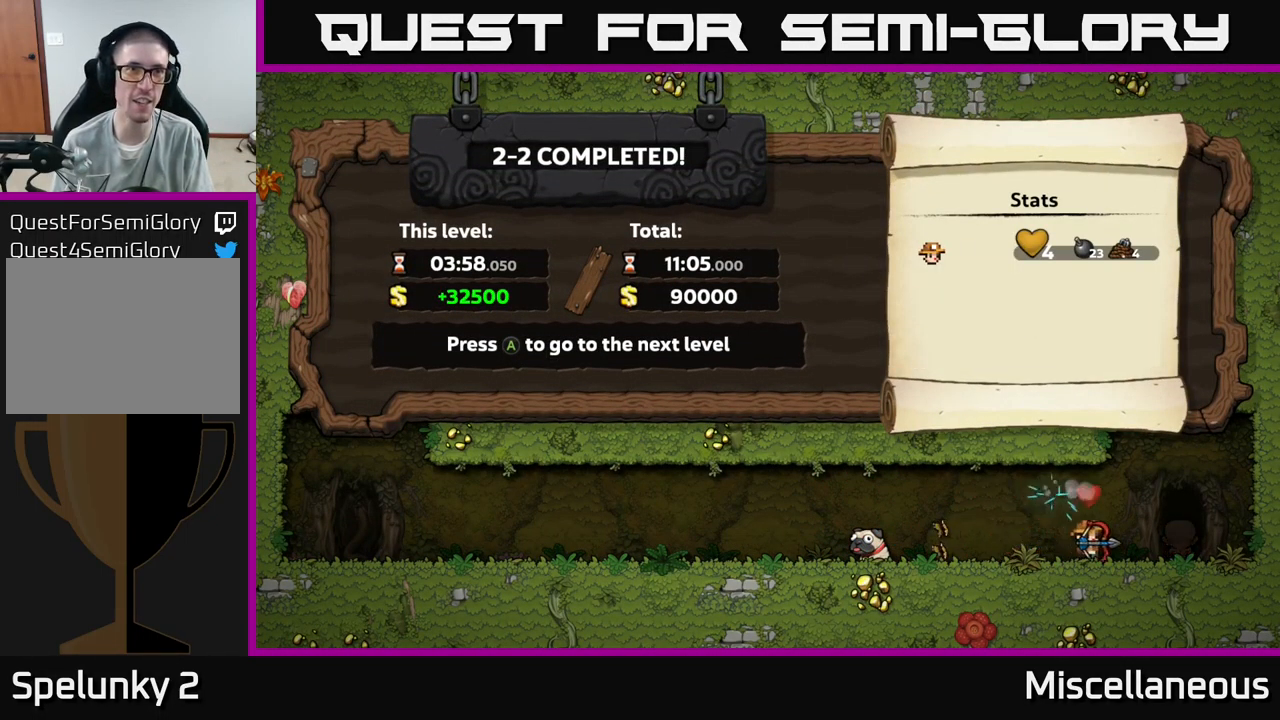
{"buttons": [], "events": []}
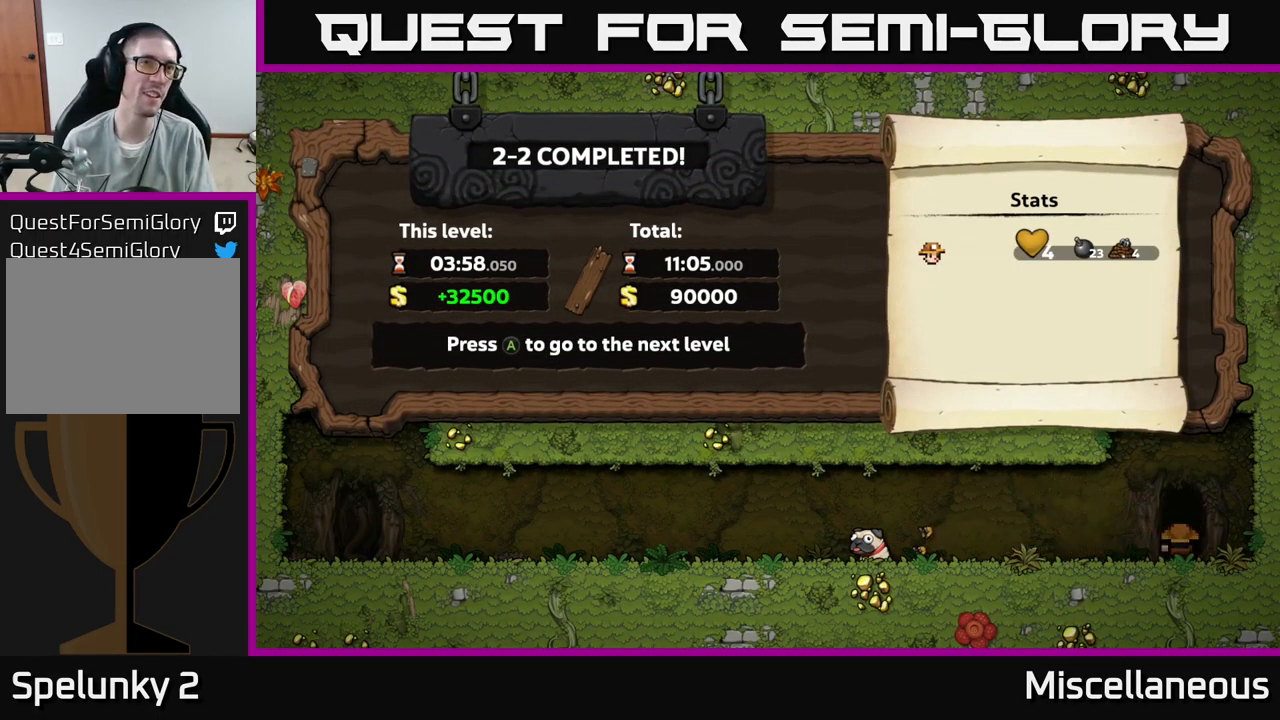
{"buttons": [], "events": []}